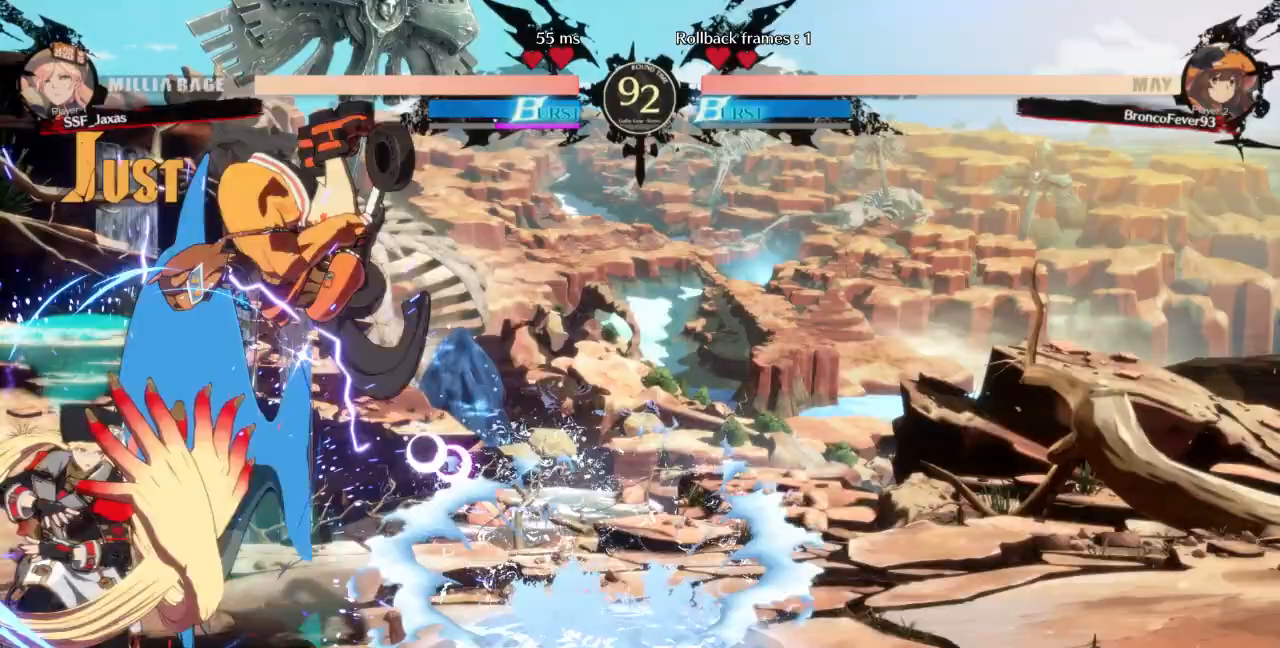
Gameplay with a controller (arcade stick); each line is a JSON object with the inputs held at the frame after it (dt_ms = milliseconds from this image to that frame). "events" lists button and stick changes between this image and that frame as [ms after this image, input, new state], when the widget could be followed in between. Not read: L3 R3 SELECT START other_buttons.
{"dt_ms": 500, "buttons": ["DPAD_DOWN", "DPAD_LEFT"], "events": [[33, "DPAD_LEFT", "down"], [33, "SQUARE", "up"], [233, "DPAD_LEFT", "up"], [300, "SQUARE", "down"], [433, "SQUARE", "up"], [467, "DPAD_LEFT", "down"]]}
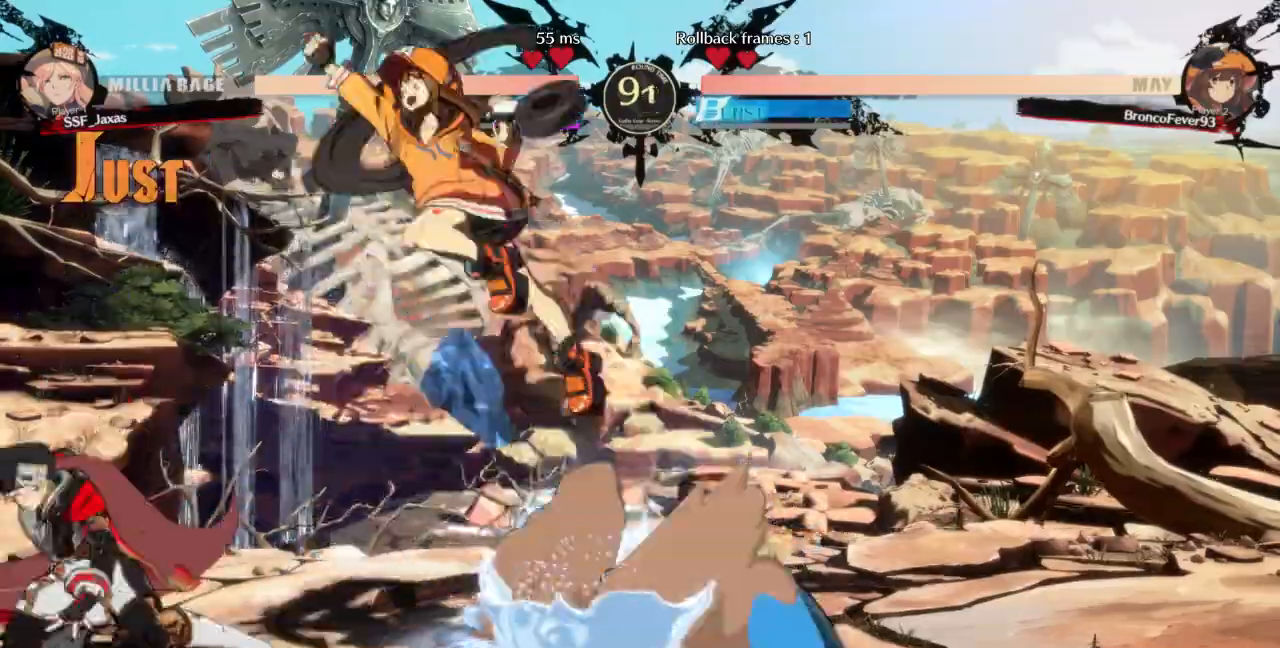
{"dt_ms": 500, "buttons": ["TRIANGLE", "DPAD_LEFT"], "events": [[233, "DPAD_DOWN", "up"], [433, "TRIANGLE", "down"]]}
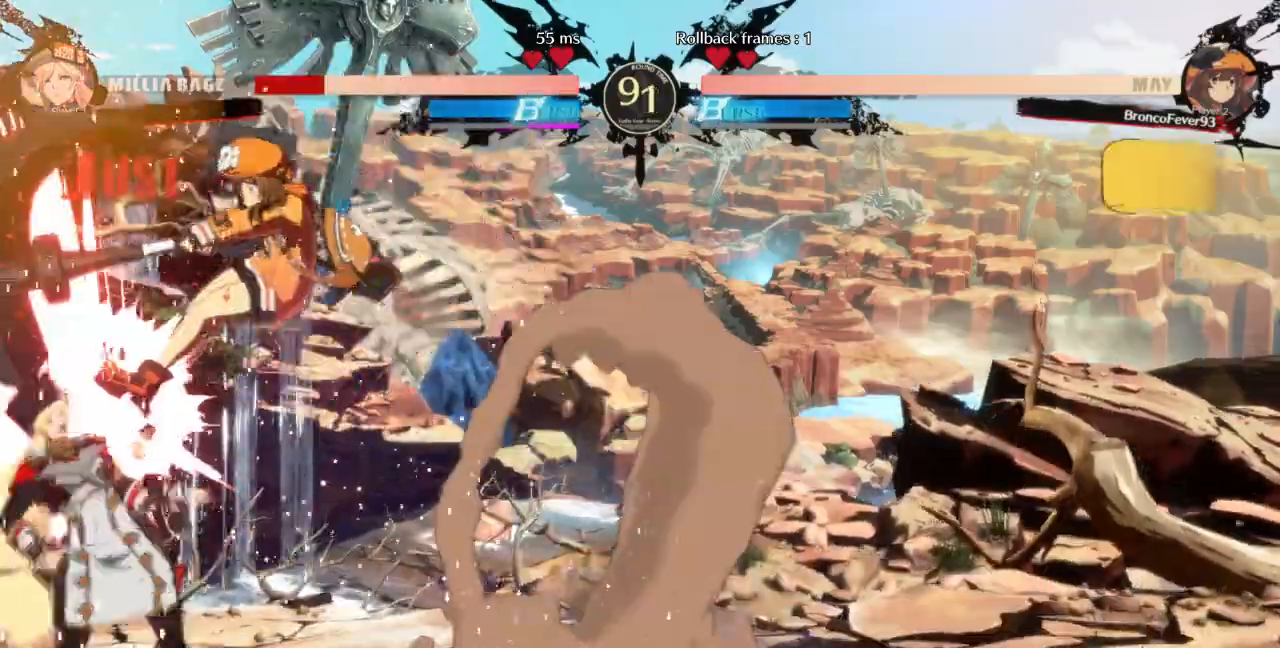
{"dt_ms": 500, "buttons": ["DPAD_LEFT"], "events": [[67, "TRIANGLE", "up"], [367, "DPAD_DOWN", "down"], [433, "R2", "down"], [433, "SQUARE", "down"], [500, "DPAD_DOWN", "up"], [500, "R2", "up"], [500, "SQUARE", "up"]]}
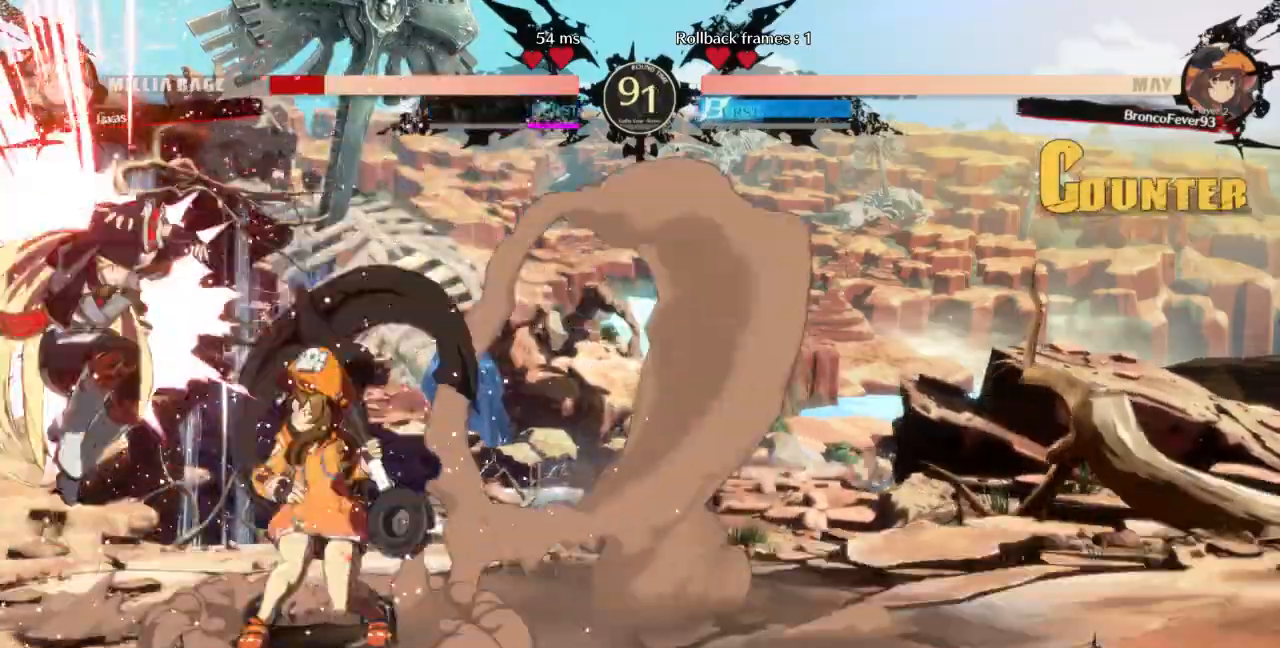
{"dt_ms": 500, "buttons": [], "events": [[233, "DPAD_LEFT", "up"], [300, "DPAD_RIGHT", "down"], [433, "DPAD_RIGHT", "up"]]}
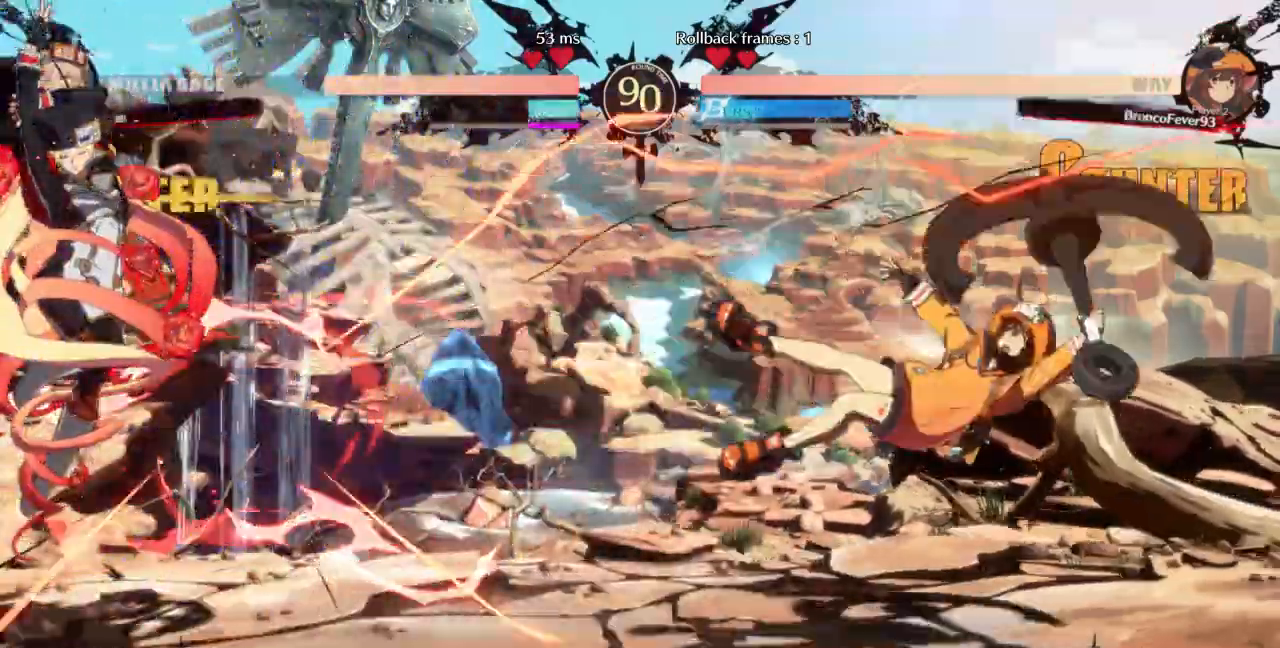
{"dt_ms": 500, "buttons": ["DPAD_RIGHT"], "events": [[333, "DPAD_RIGHT", "down"], [400, "DPAD_RIGHT", "up"], [467, "DPAD_RIGHT", "down"]]}
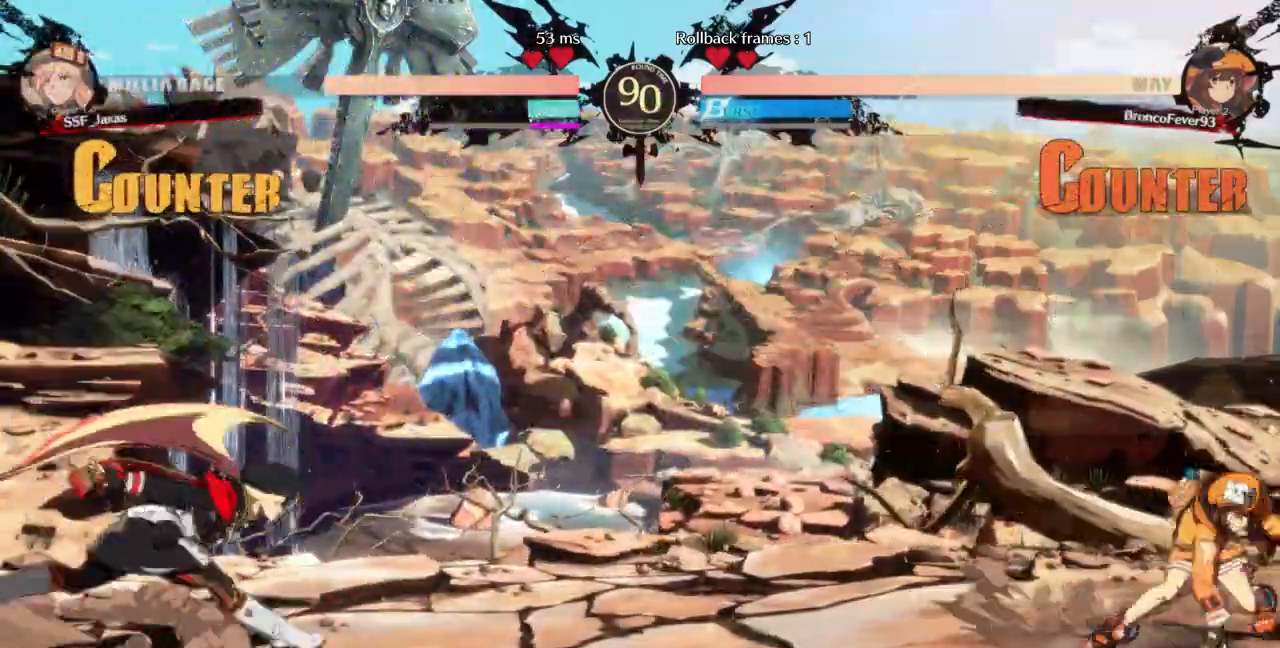
{"dt_ms": 1000, "buttons": []}
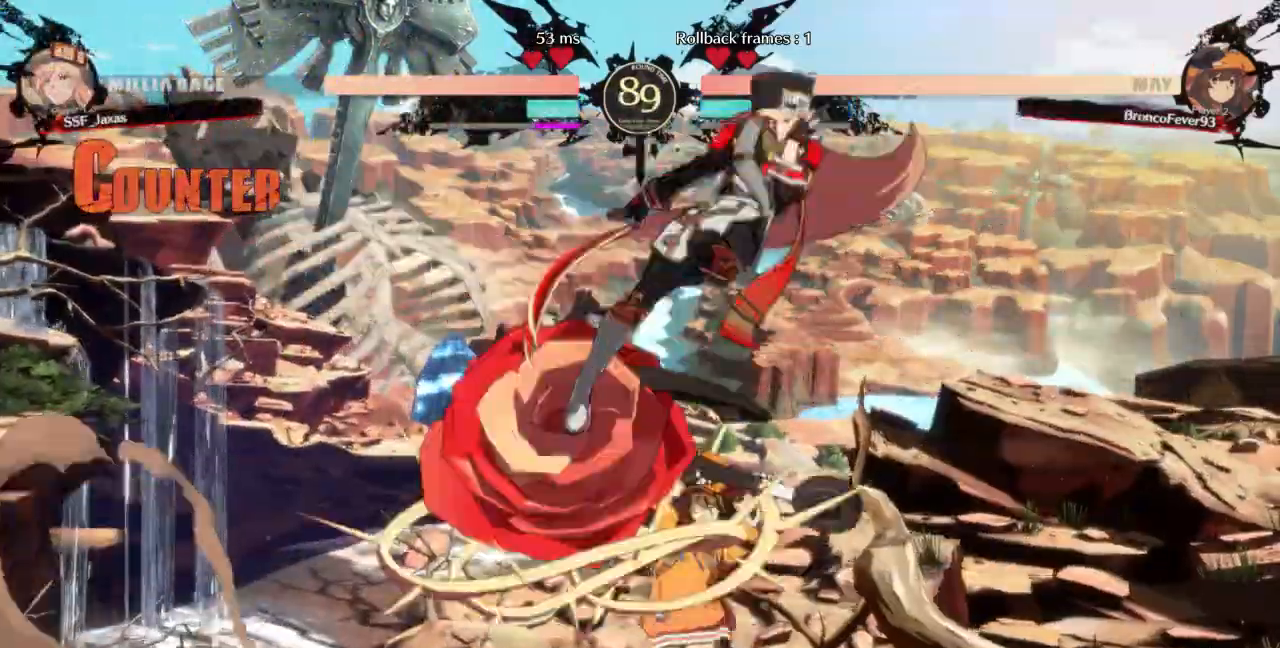
{"dt_ms": 500, "buttons": ["DPAD_LEFT"], "events": [[367, "DPAD_LEFT", "down"]]}
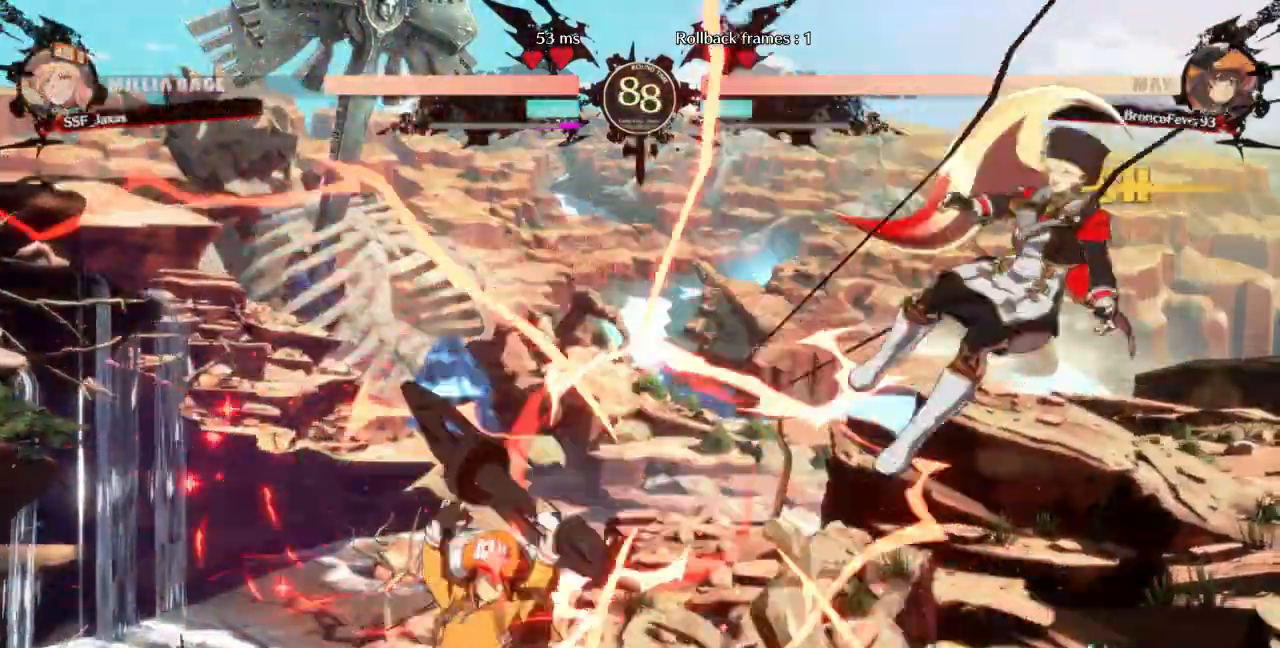
{"dt_ms": 500, "buttons": ["SQUARE", "TRIANGLE", "DPAD_RIGHT"]}
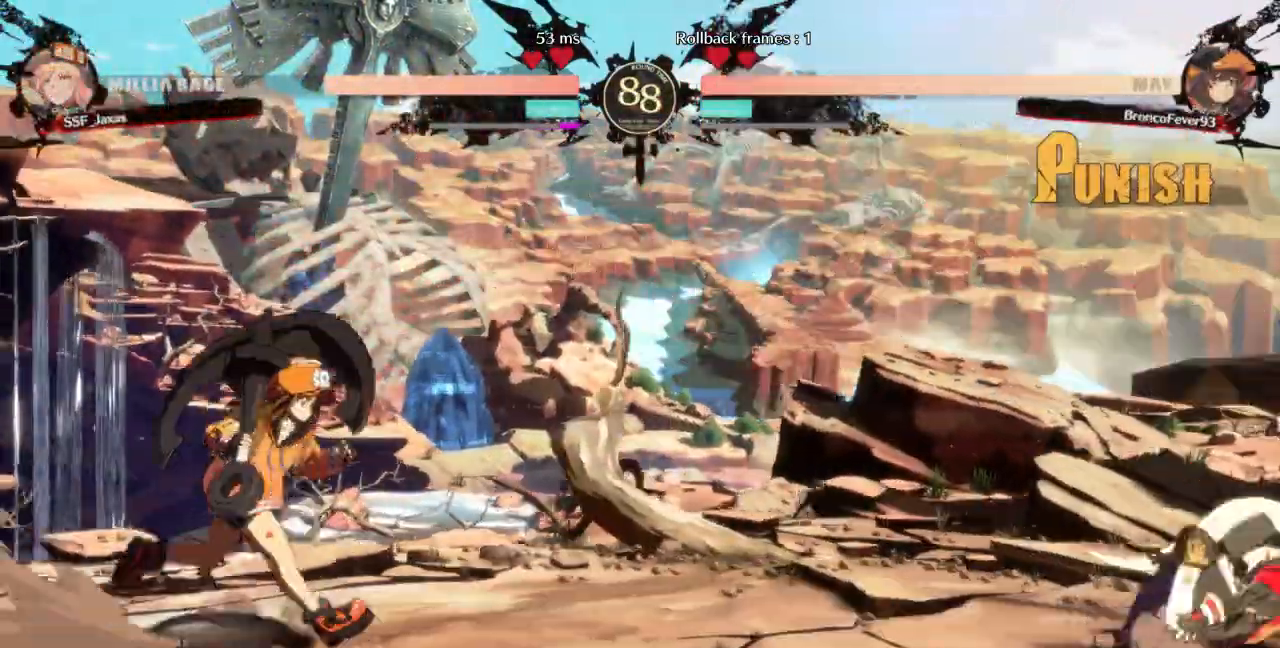
{"dt_ms": 500, "buttons": ["DPAD_LEFT"], "events": [[133, "SQUARE", "up"], [133, "TRIANGLE", "up"], [267, "DPAD_RIGHT", "up"], [400, "DPAD_LEFT", "down"]]}
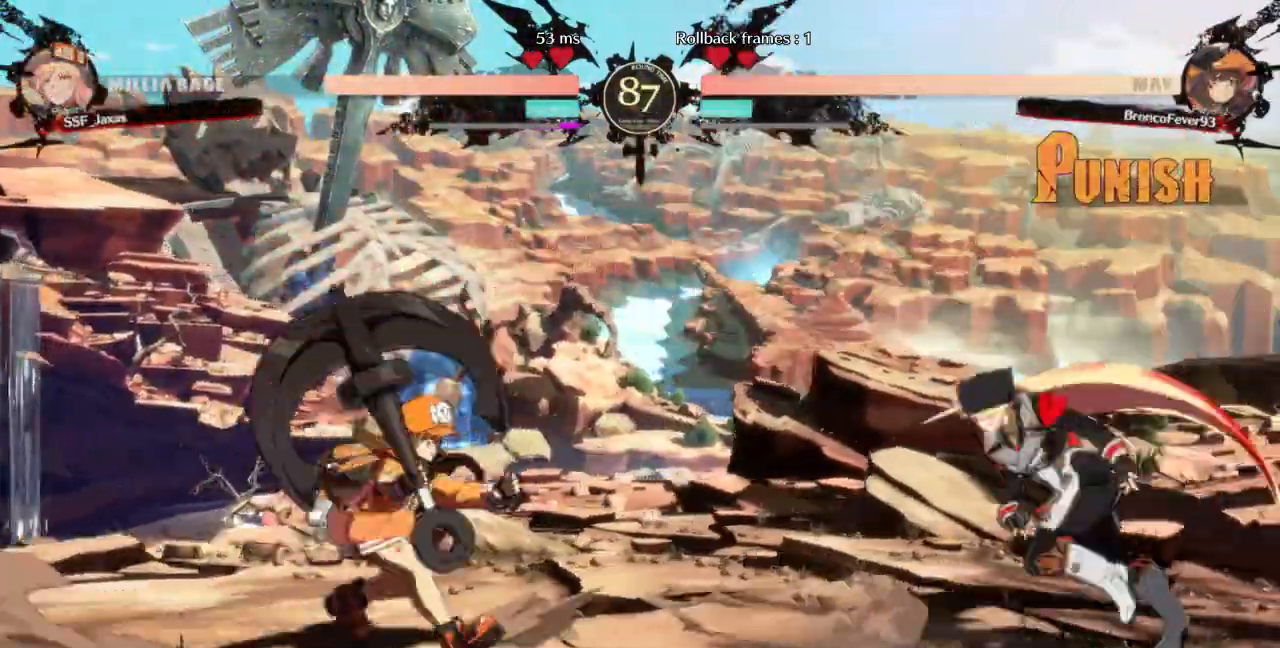
{"dt_ms": 500, "buttons": ["DPAD_LEFT"], "events": [[300, "R2", "down"], [400, "R2", "up"]]}